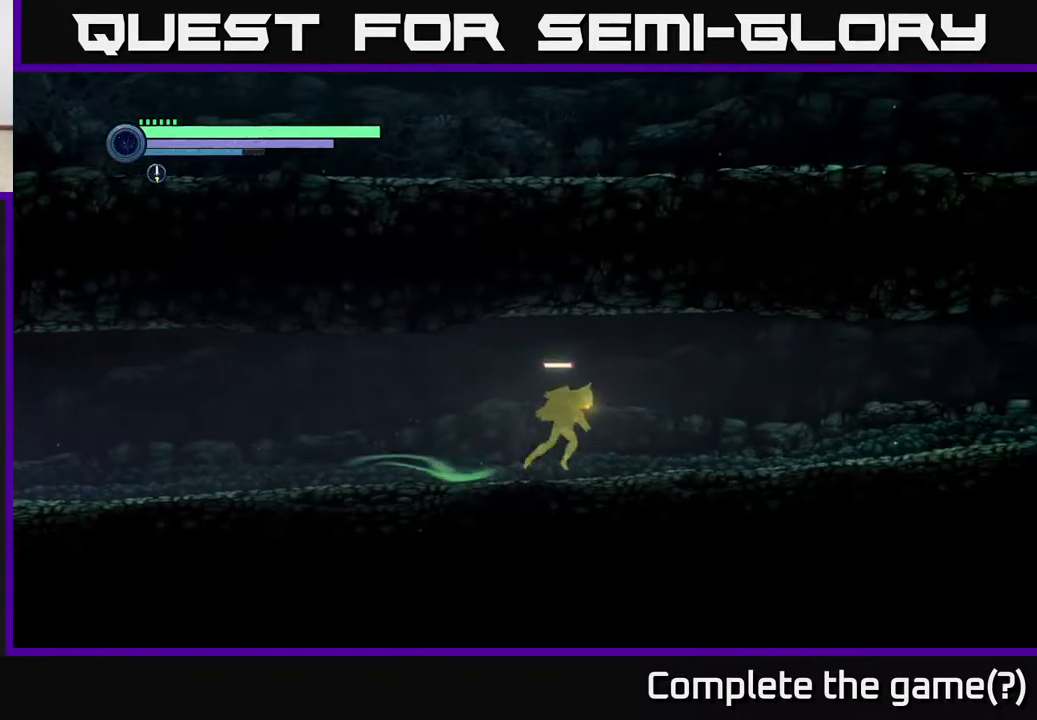
Gameplay with a controller (Xbox layout); each line is a JSON object with the inputs held at the frame after it. "events" lists button and stick changes between this image and that frame as [ms after this image, input, new state], when the widget could be followed in between.
{"buttons": ["R2"], "left_stick": "right", "right_stick": "center", "events": [[50, "R2", "down"], [133, "R1", "up"]]}
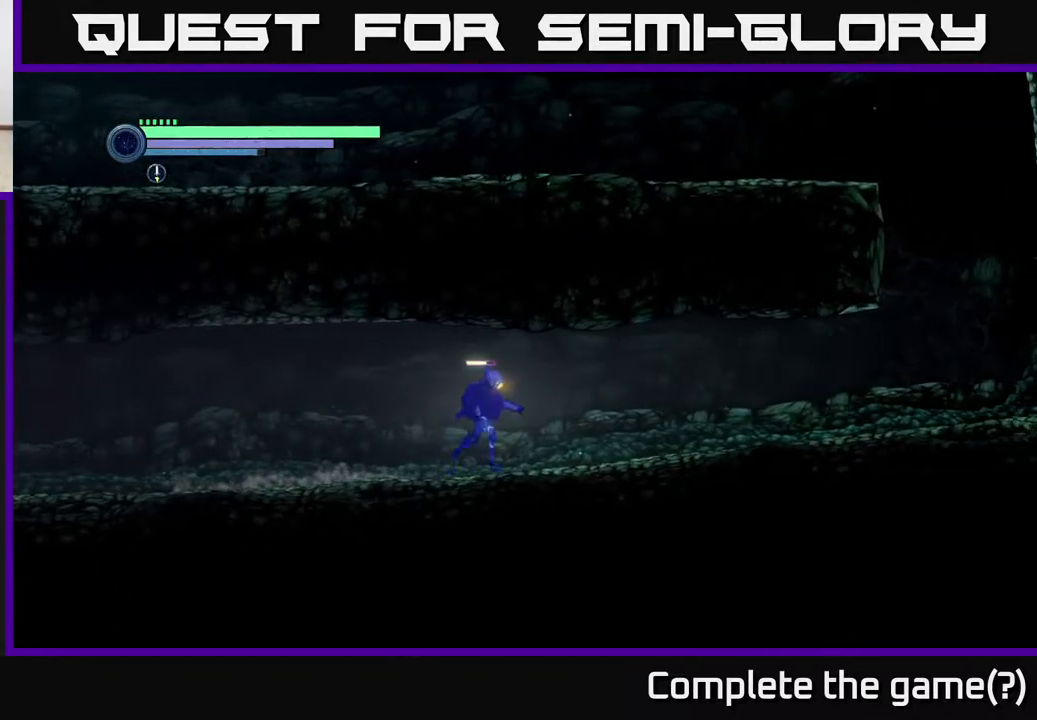
{"buttons": ["R2"], "left_stick": "right", "right_stick": "center", "events": []}
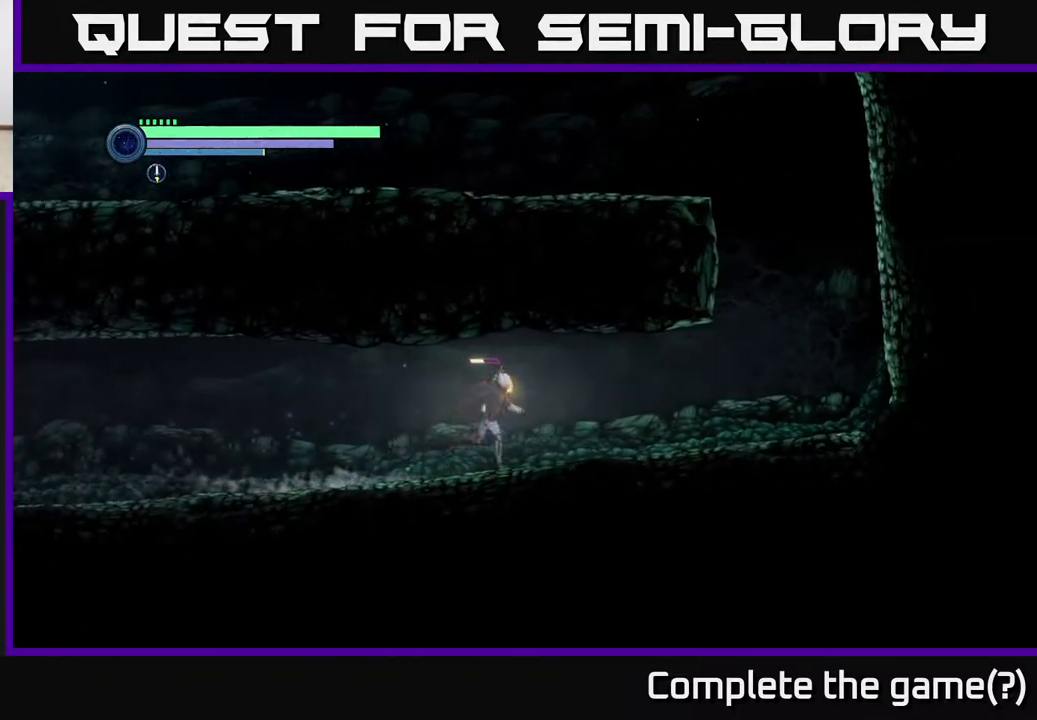
{"buttons": ["R2"], "left_stick": "right", "right_stick": "center", "events": []}
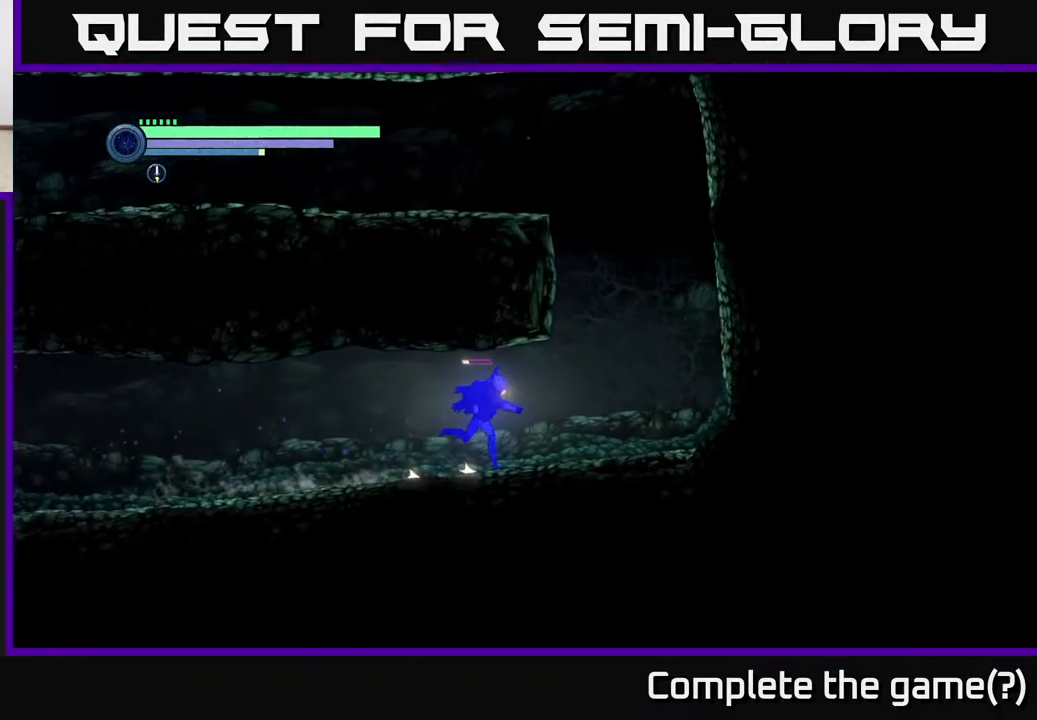
{"buttons": ["R2"], "left_stick": "up-left", "right_stick": "center", "events": [[283, "A", "down"], [467, "A", "up"], [483, "left_stick", "up-left"]]}
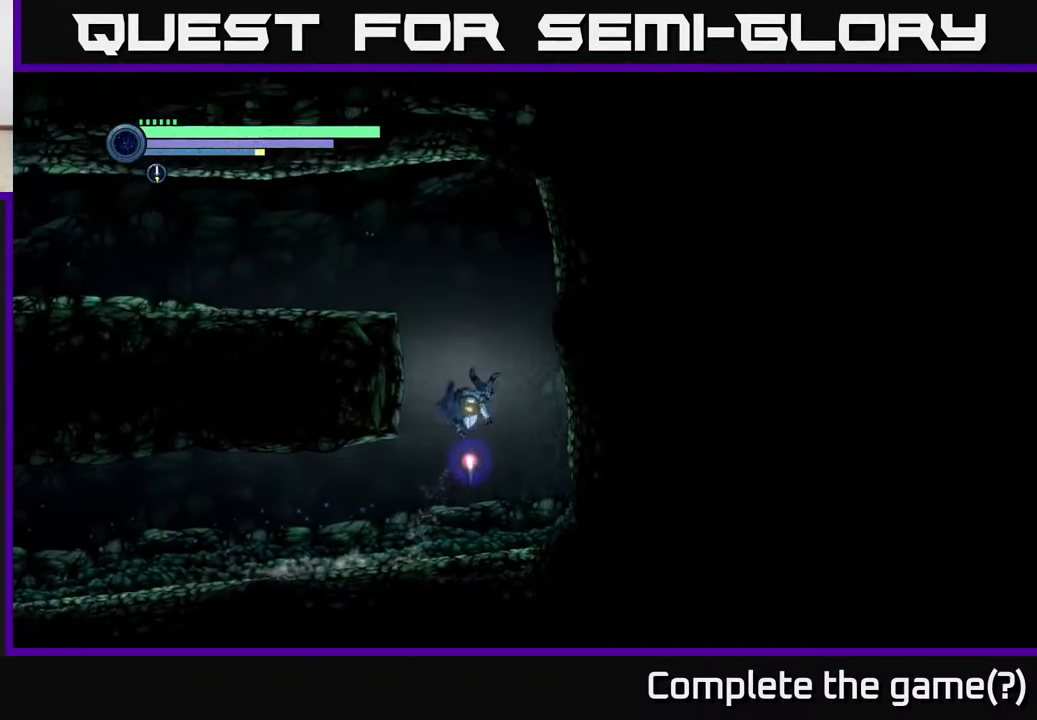
{"buttons": ["R2"], "left_stick": "left", "right_stick": "center", "events": [[50, "A", "down"], [50, "R2", "up"], [50, "left_stick", "left"], [250, "A", "up"], [350, "R2", "down"]]}
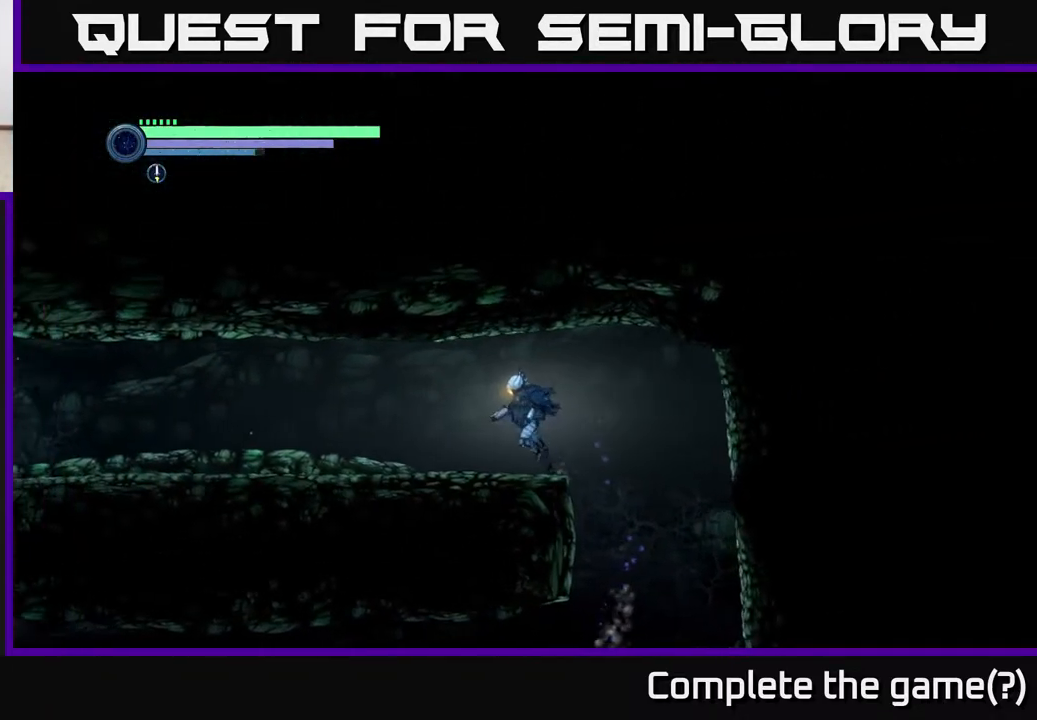
{"buttons": ["R2"], "left_stick": "left", "right_stick": "center", "events": [[50, "R1", "down"], [400, "R1", "up"]]}
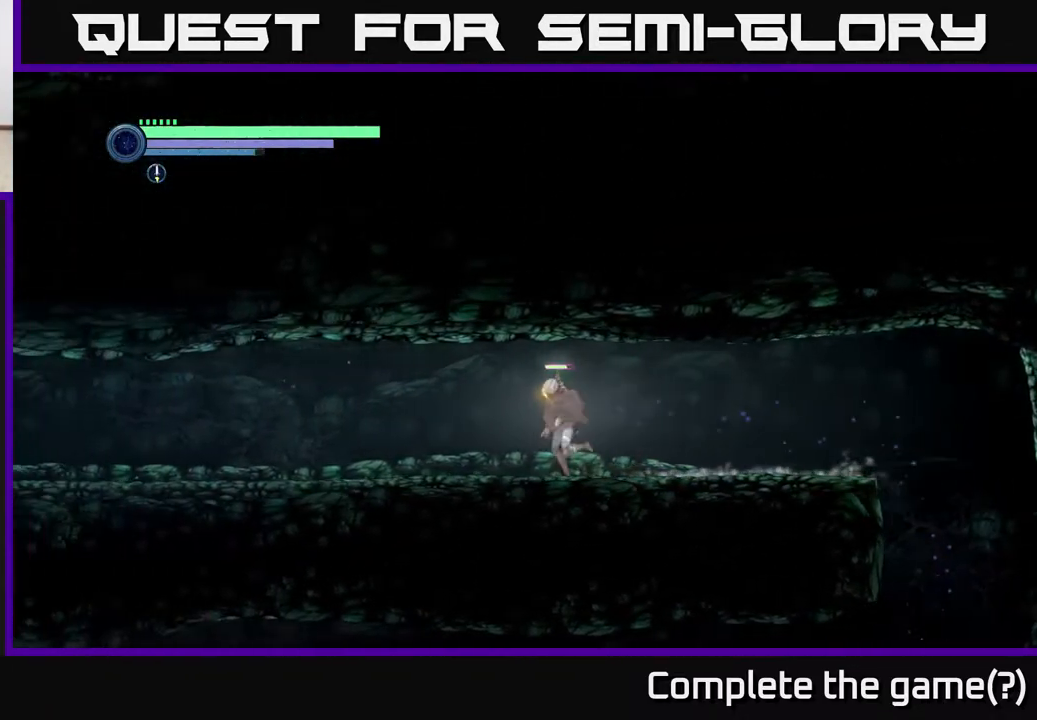
{"buttons": ["R2"], "left_stick": "left", "right_stick": "center", "events": []}
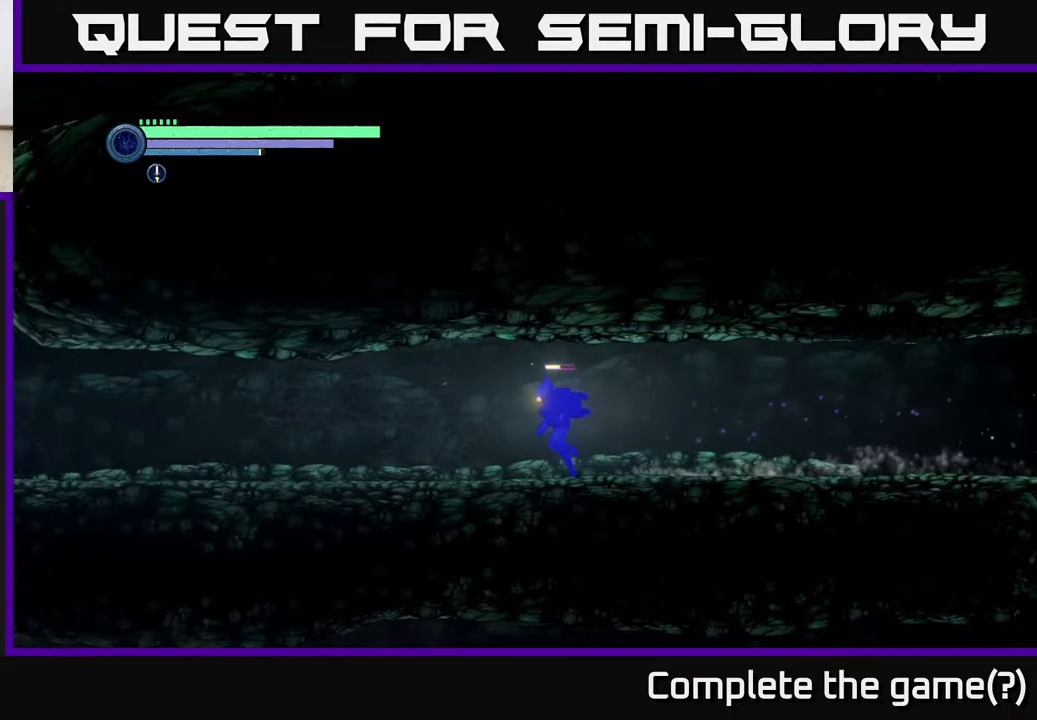
{"buttons": ["R2"], "left_stick": "left", "right_stick": "center", "events": []}
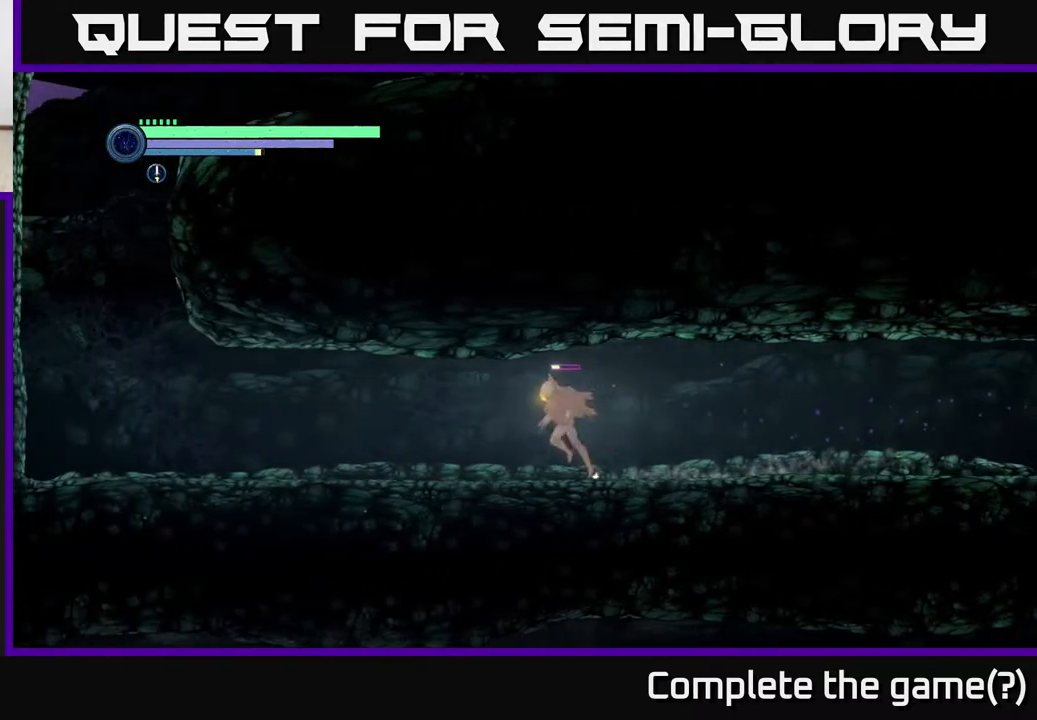
{"buttons": ["R2"], "left_stick": "left", "right_stick": "center", "events": []}
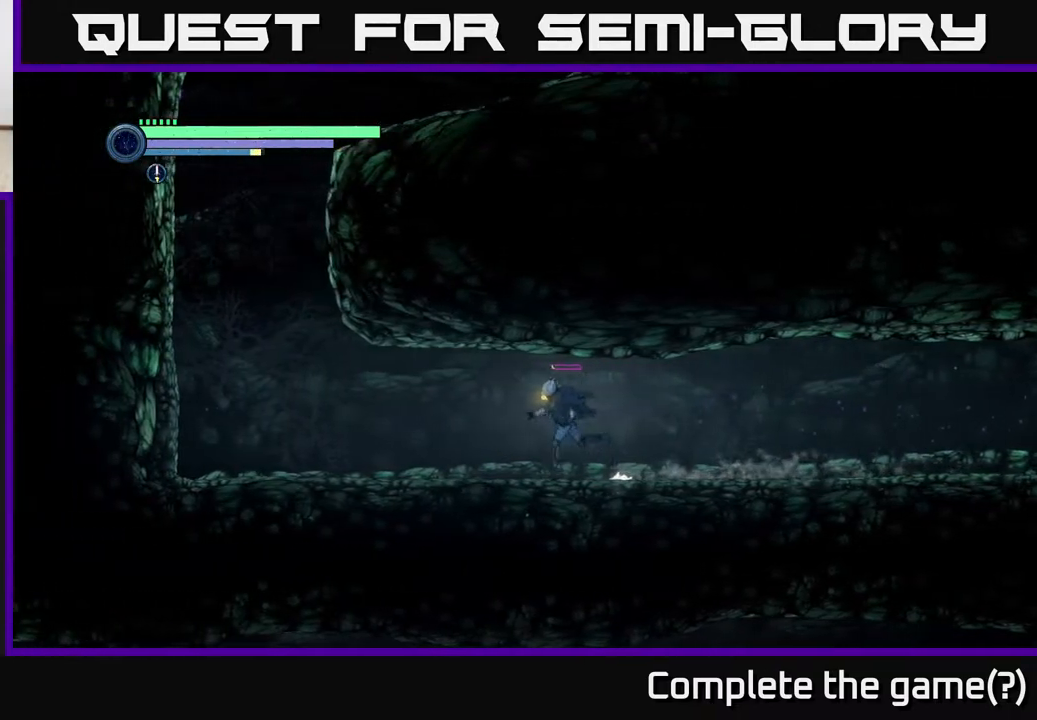
{"buttons": ["R2"], "left_stick": "left", "right_stick": "center", "events": []}
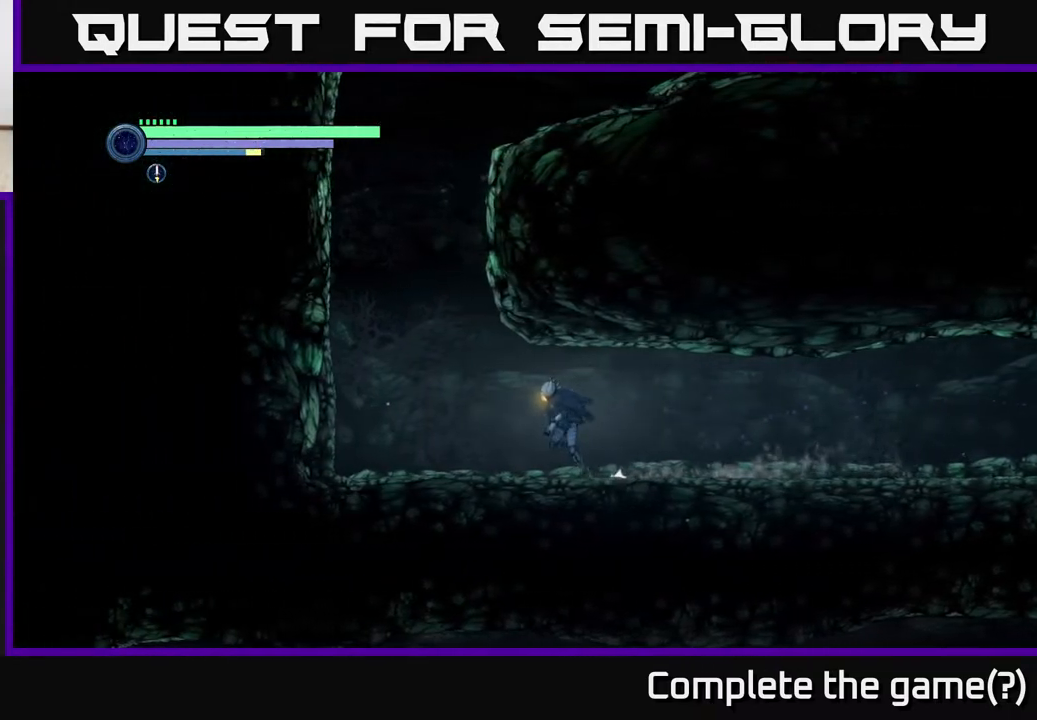
{"buttons": ["A", "R2"], "left_stick": "center", "right_stick": "center", "events": [[250, "A", "down"], [450, "left_stick", "center"]]}
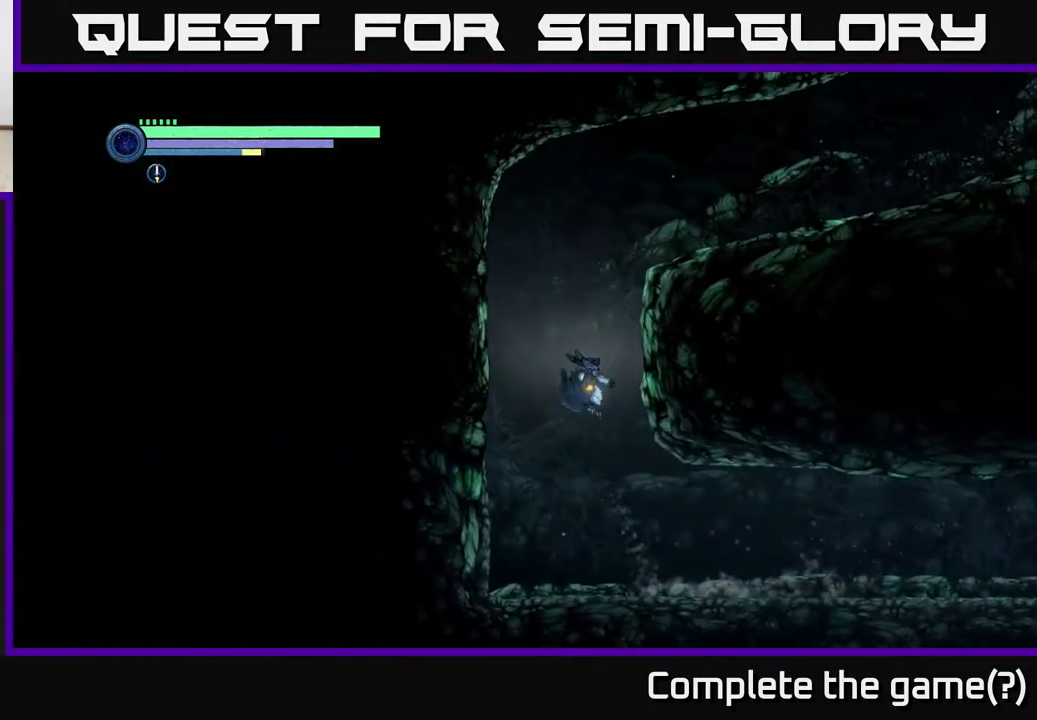
{"buttons": ["R2"], "left_stick": "right", "right_stick": "center", "events": [[50, "left_stick", "right"], [67, "A", "up"], [117, "A", "down"], [450, "A", "up"]]}
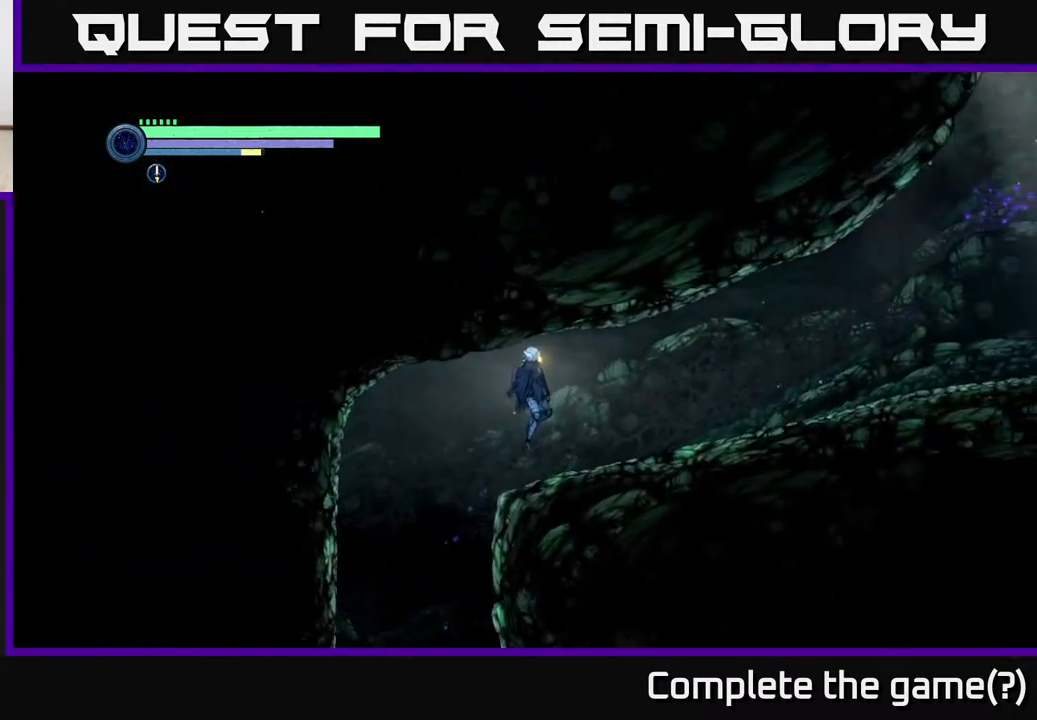
{"buttons": ["R1", "R2"], "left_stick": "right", "right_stick": "center", "events": [[300, "R1", "down"]]}
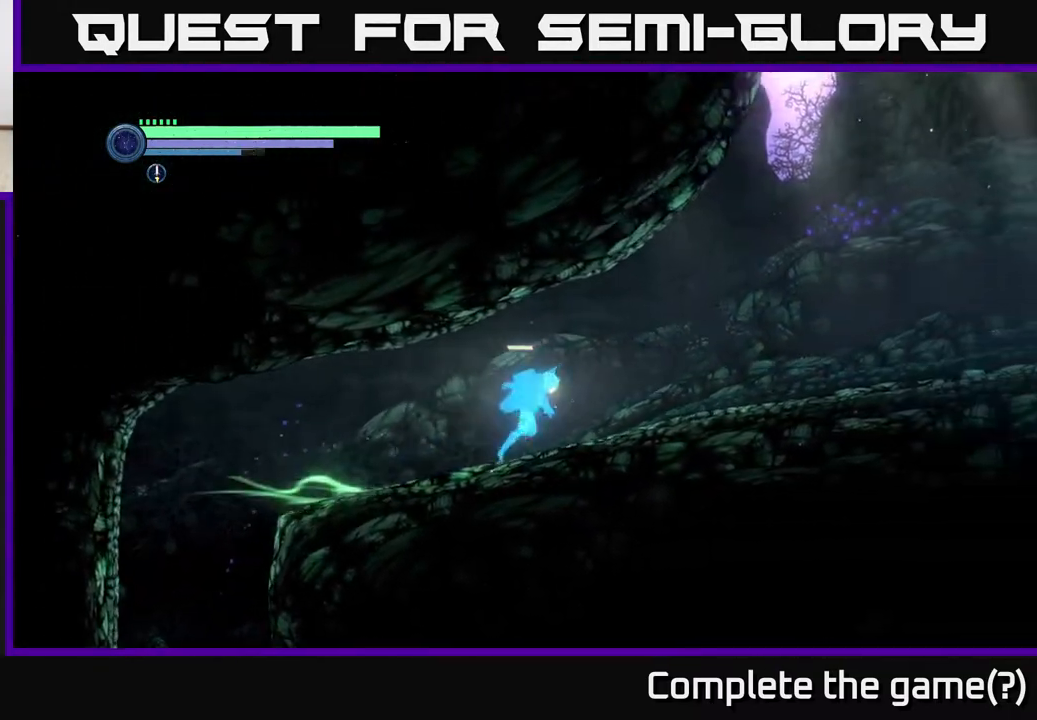
{"buttons": ["R2"], "left_stick": "right", "right_stick": "center", "events": [[33, "R1", "up"]]}
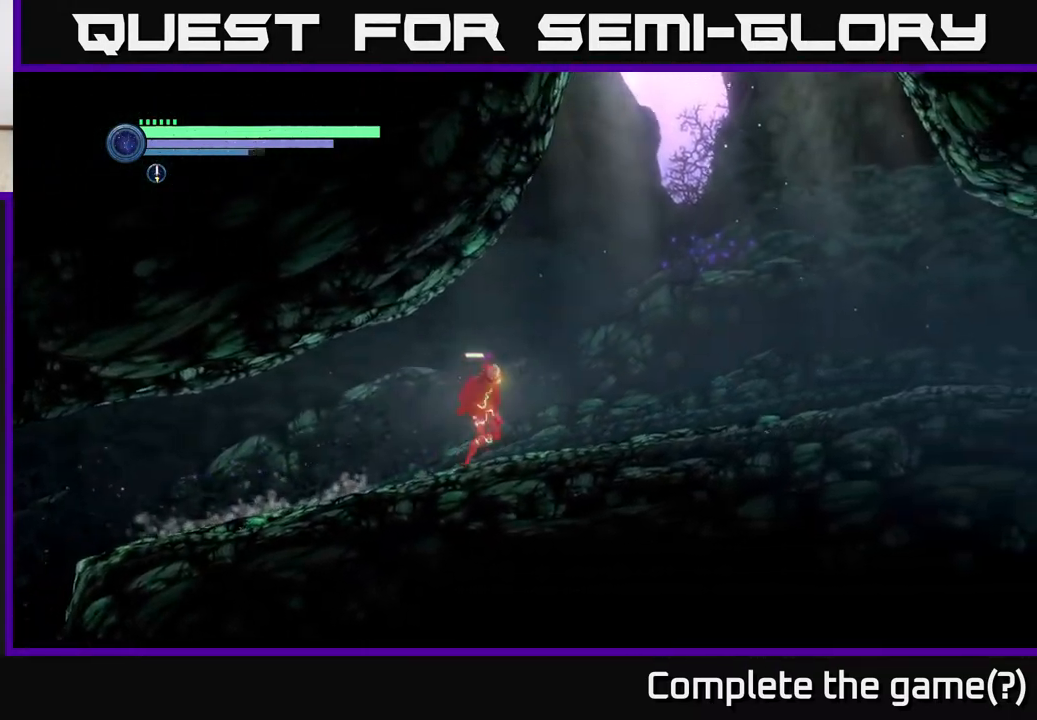
{"buttons": ["A", "R2"], "left_stick": "right", "right_stick": "center", "events": [[250, "A", "down"]]}
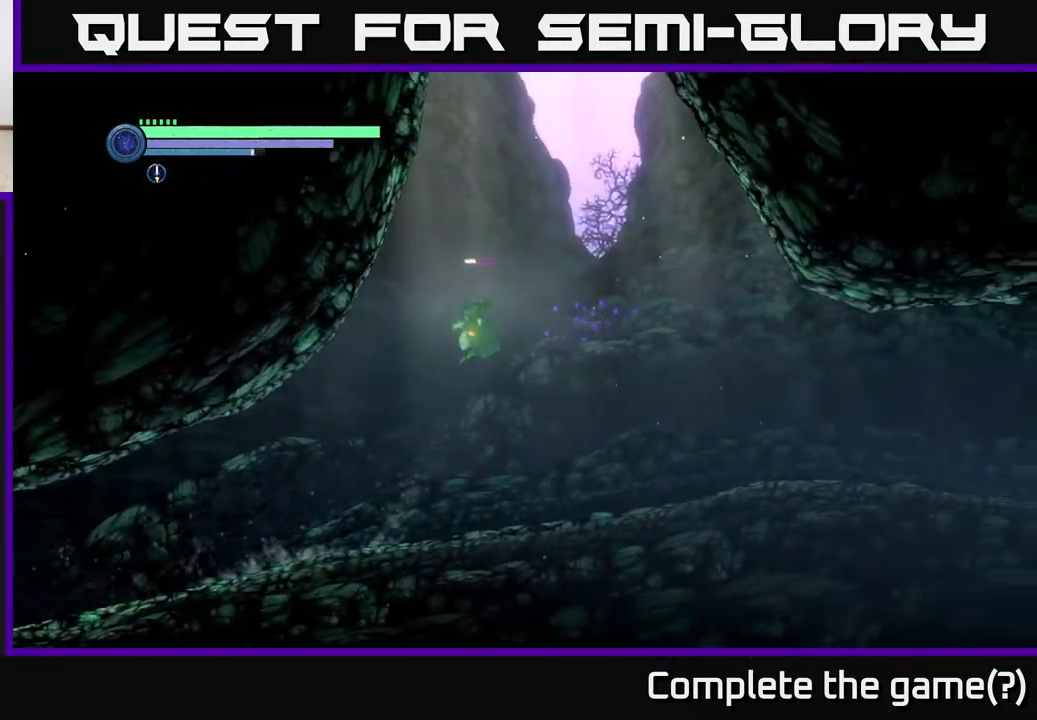
{"buttons": ["A"], "left_stick": "left", "right_stick": "center", "events": [[217, "A", "up"], [233, "A", "down"], [233, "R2", "up"], [233, "left_stick", "center"], [467, "left_stick", "left"]]}
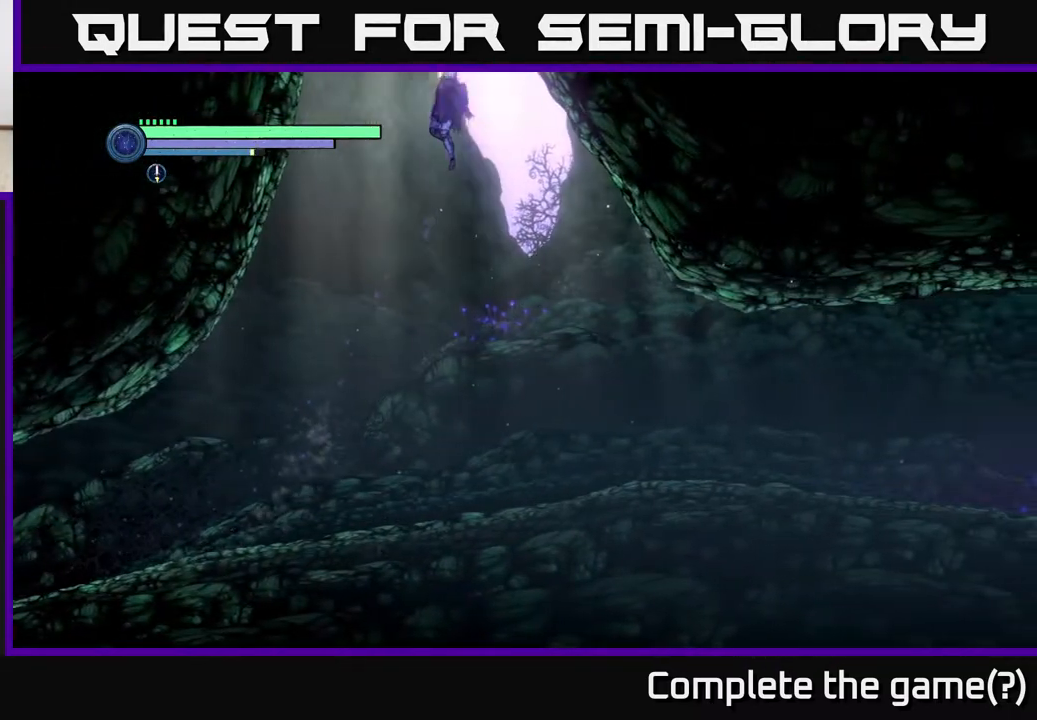
{"buttons": ["A"], "left_stick": "right", "right_stick": "center", "events": [[133, "left_stick", "center"], [250, "A", "up"], [400, "left_stick", "right"], [450, "A", "down"]]}
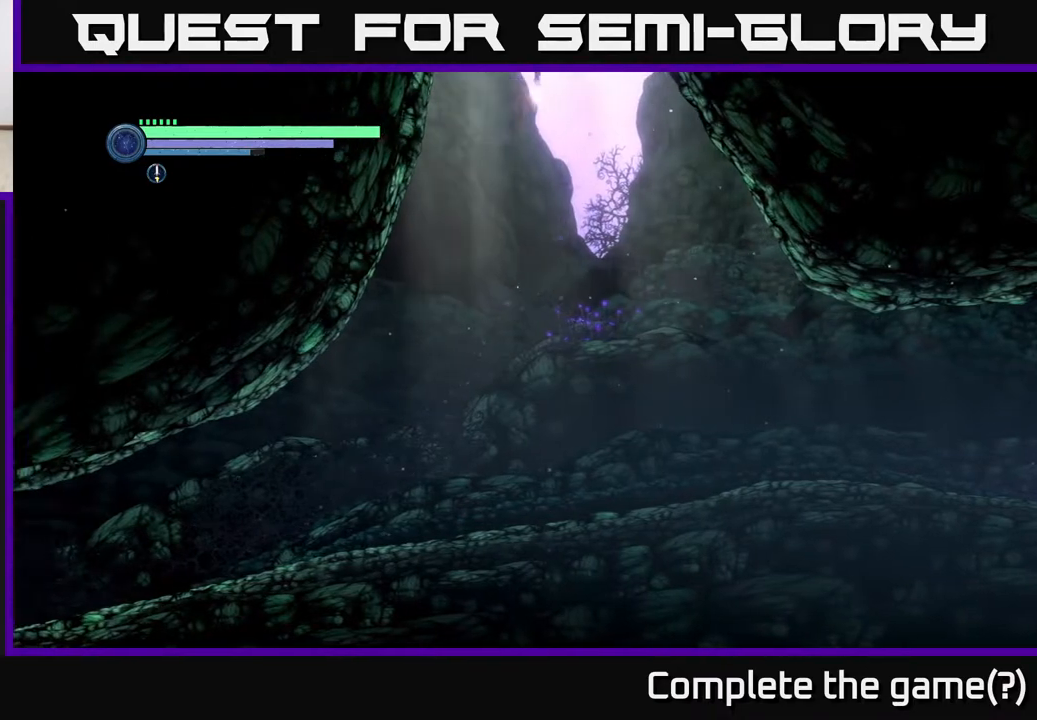
{"buttons": ["A"], "left_stick": "left", "right_stick": "center", "events": [[50, "left_stick", "center"], [300, "left_stick", "left"]]}
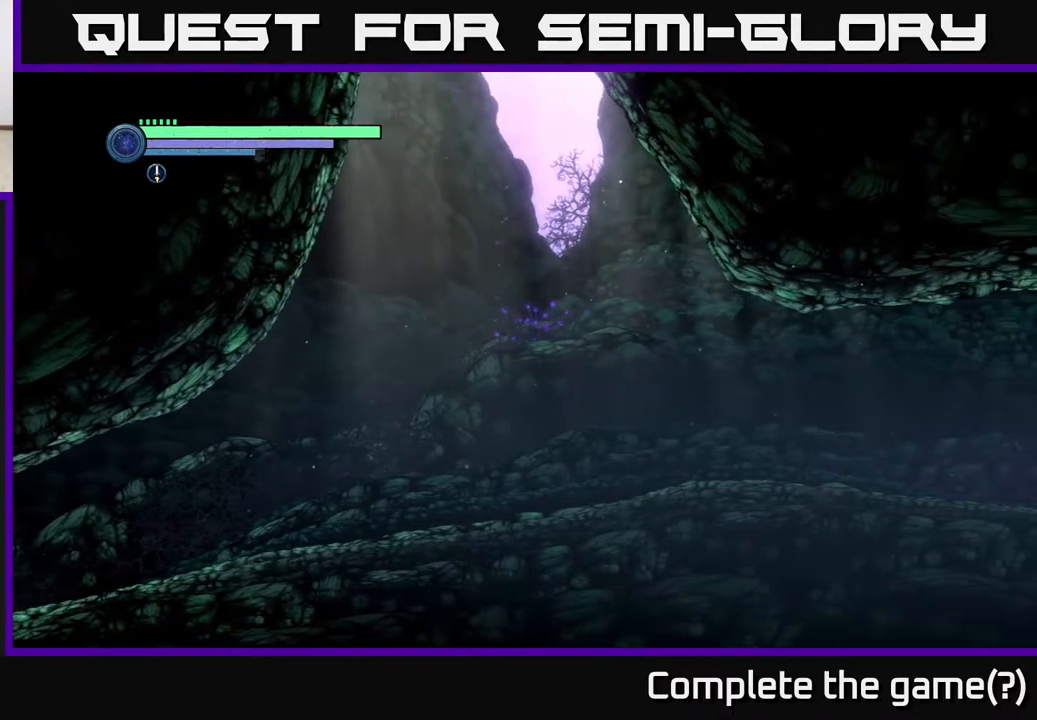
{"buttons": ["A", "R2"], "left_stick": "left", "right_stick": "center", "events": [[183, "R2", "down"], [367, "A", "up"], [500, "A", "down"]]}
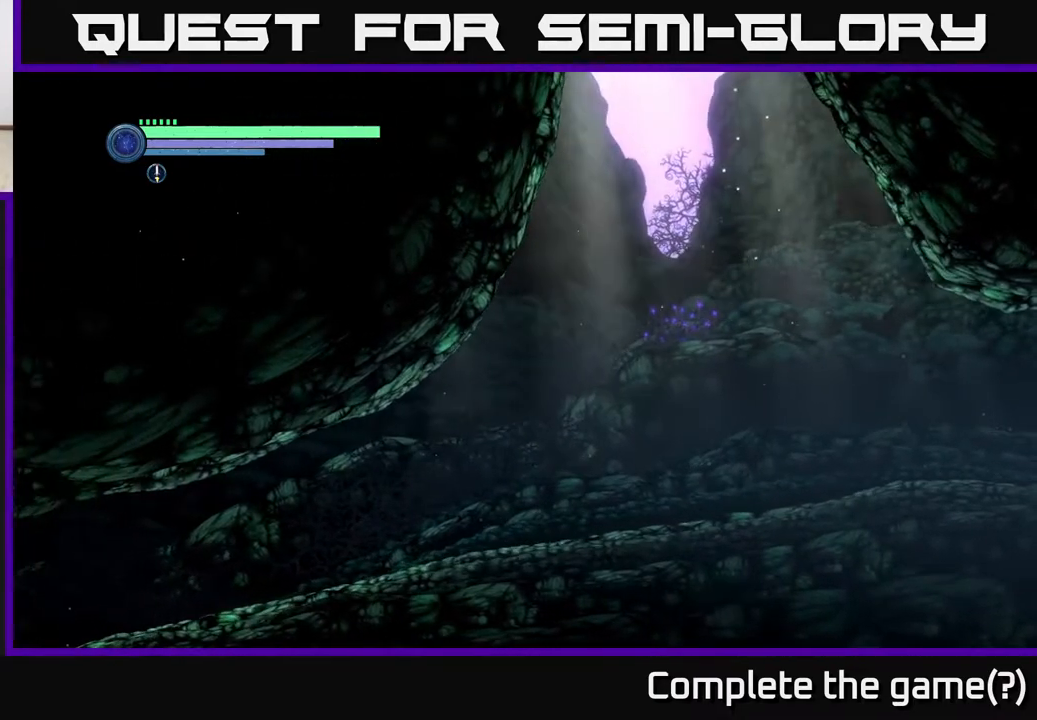
{"buttons": ["A", "R2"], "left_stick": "left", "right_stick": "center", "events": [[283, "A", "up"], [367, "A", "down"]]}
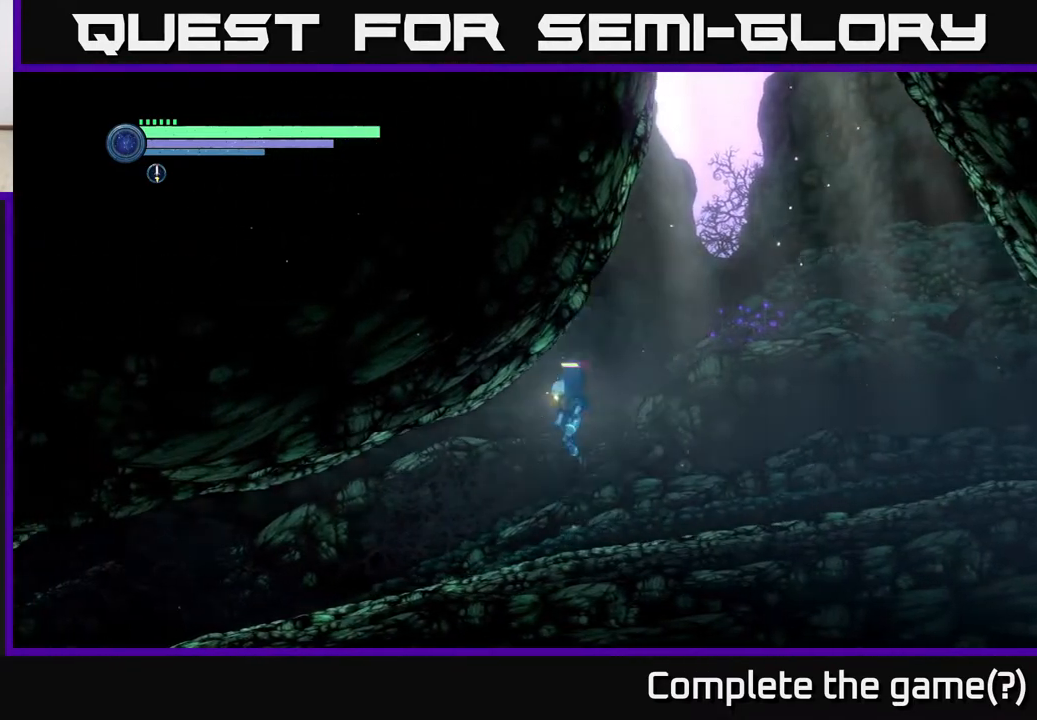
{"buttons": ["SELECT"], "left_stick": "center", "right_stick": "center", "events": [[133, "A", "up"], [167, "left_stick", "right"], [183, "R2", "up"], [417, "left_stick", "center"], [483, "SELECT", "down"]]}
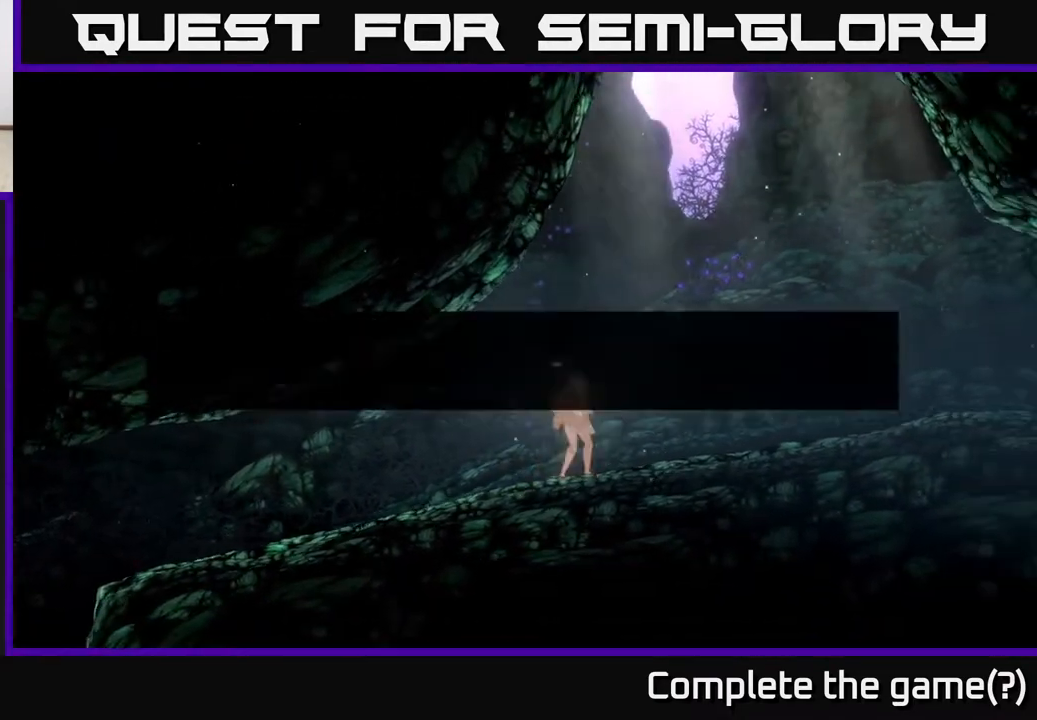
{"buttons": [], "left_stick": "center", "right_stick": "center", "events": [[150, "SELECT", "up"]]}
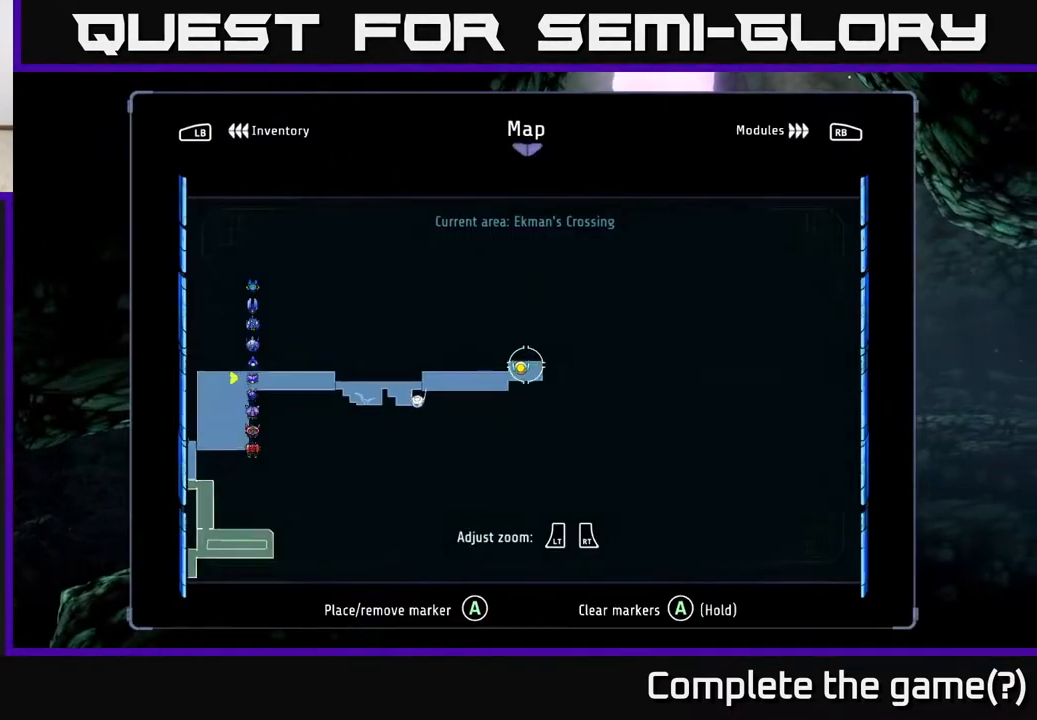
{"buttons": ["SELECT"], "left_stick": "center", "right_stick": "center", "events": [[17, "left_stick", "up-right"], [317, "left_stick", "center"], [433, "SELECT", "down"]]}
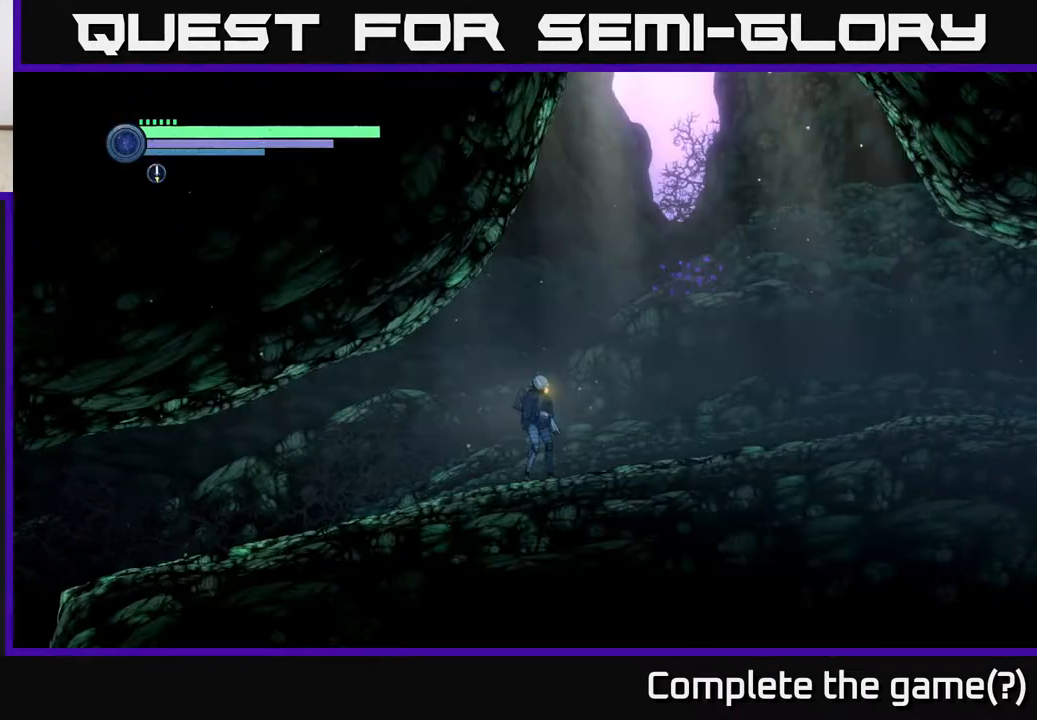
{"buttons": ["R1", "R2"], "left_stick": "right", "right_stick": "center", "events": [[33, "SELECT", "up"], [150, "R2", "down"], [150, "left_stick", "right"], [300, "R1", "down"]]}
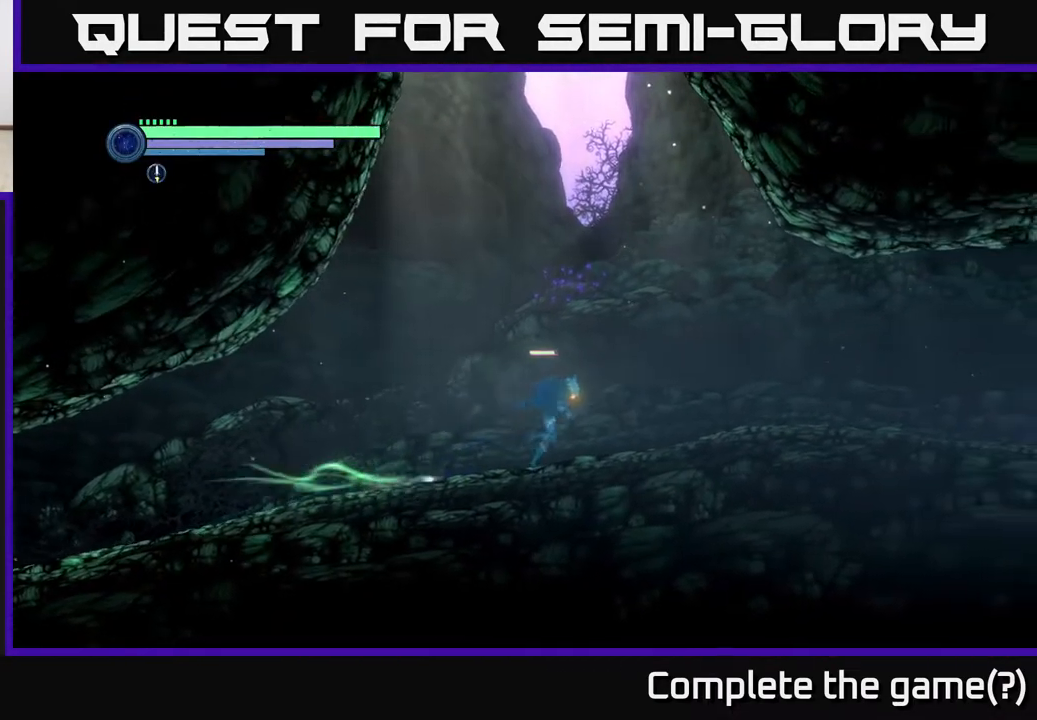
{"buttons": ["R2"], "left_stick": "right", "right_stick": "center", "events": [[17, "R1", "up"]]}
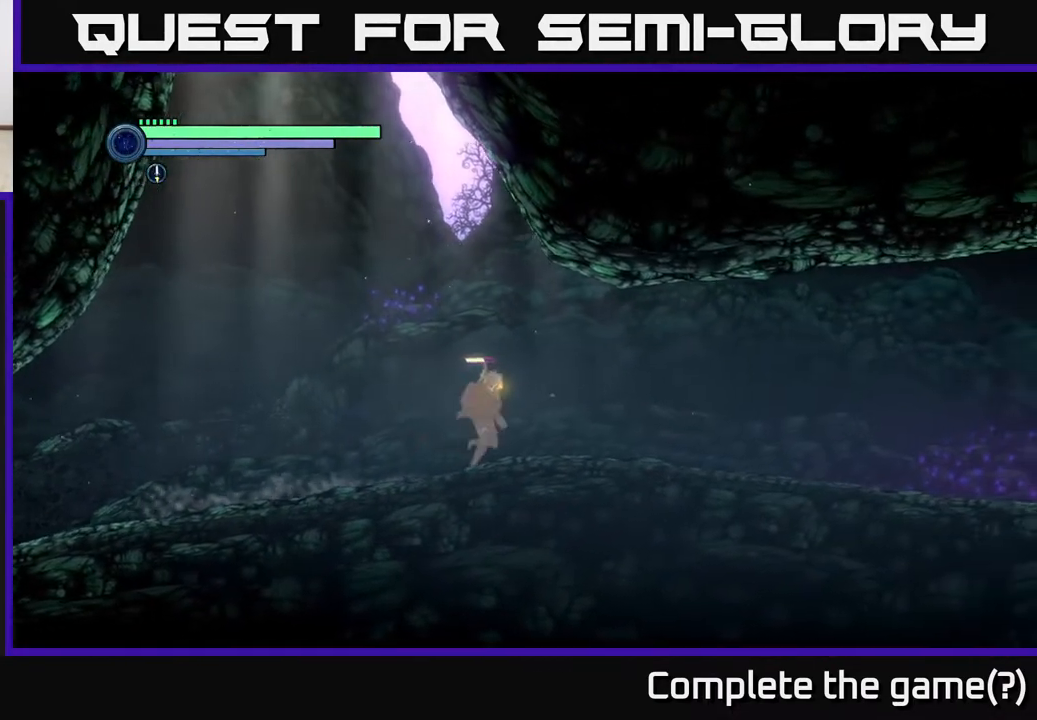
{"buttons": ["R2"], "left_stick": "right", "right_stick": "center", "events": []}
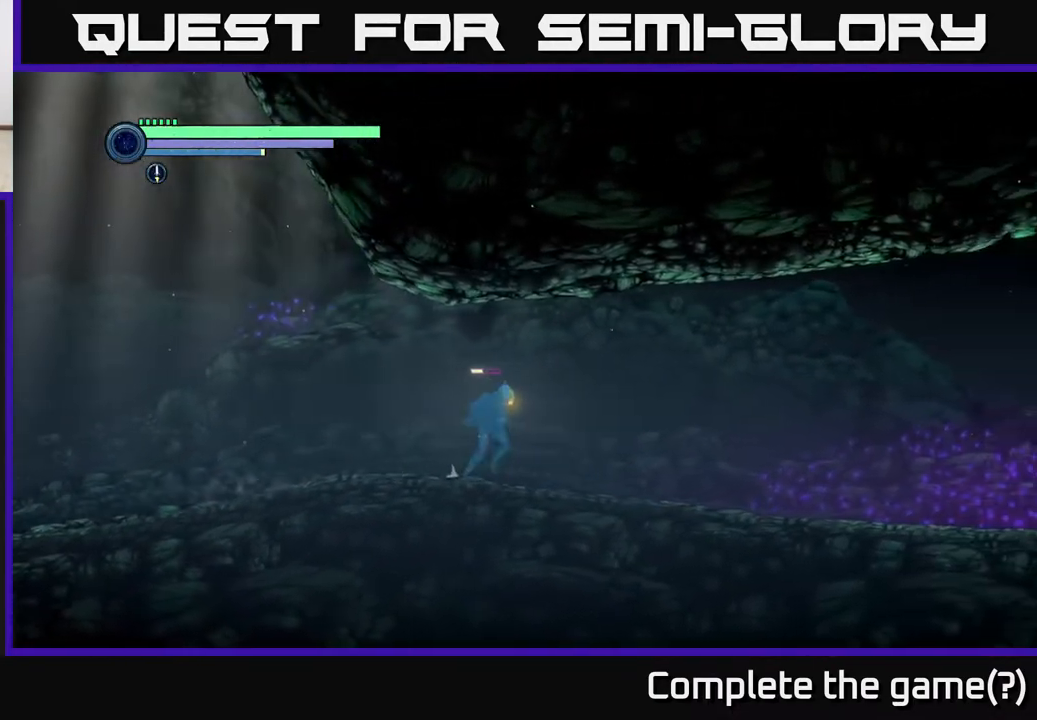
{"buttons": ["R2"], "left_stick": "right", "right_stick": "center", "events": []}
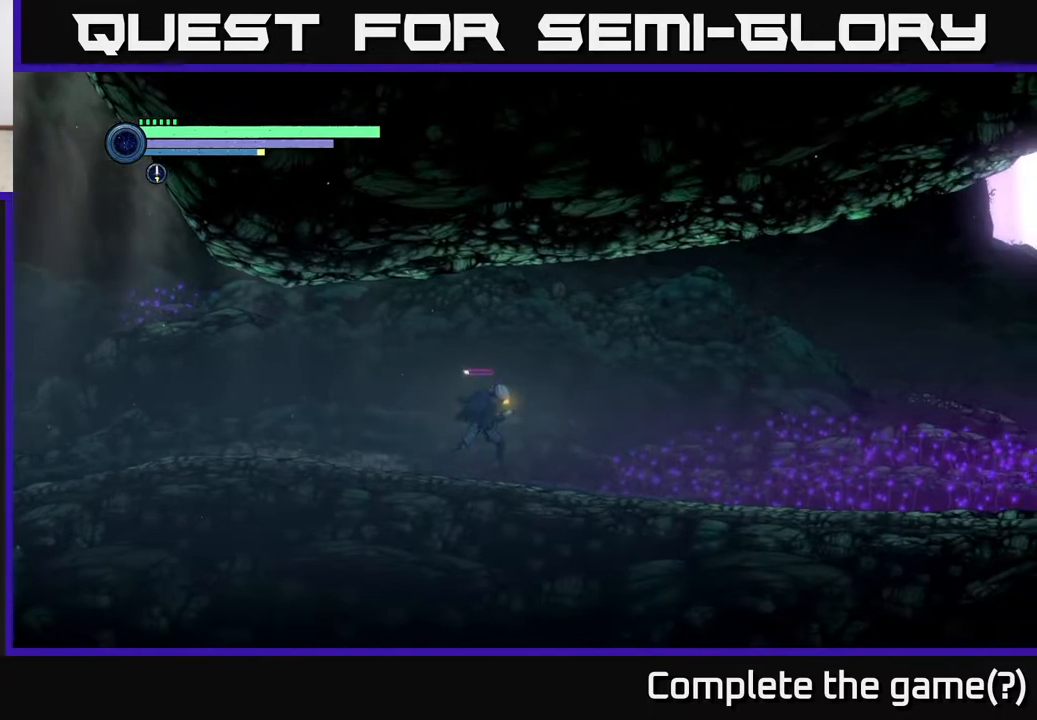
{"buttons": ["R2"], "left_stick": "right", "right_stick": "center", "events": []}
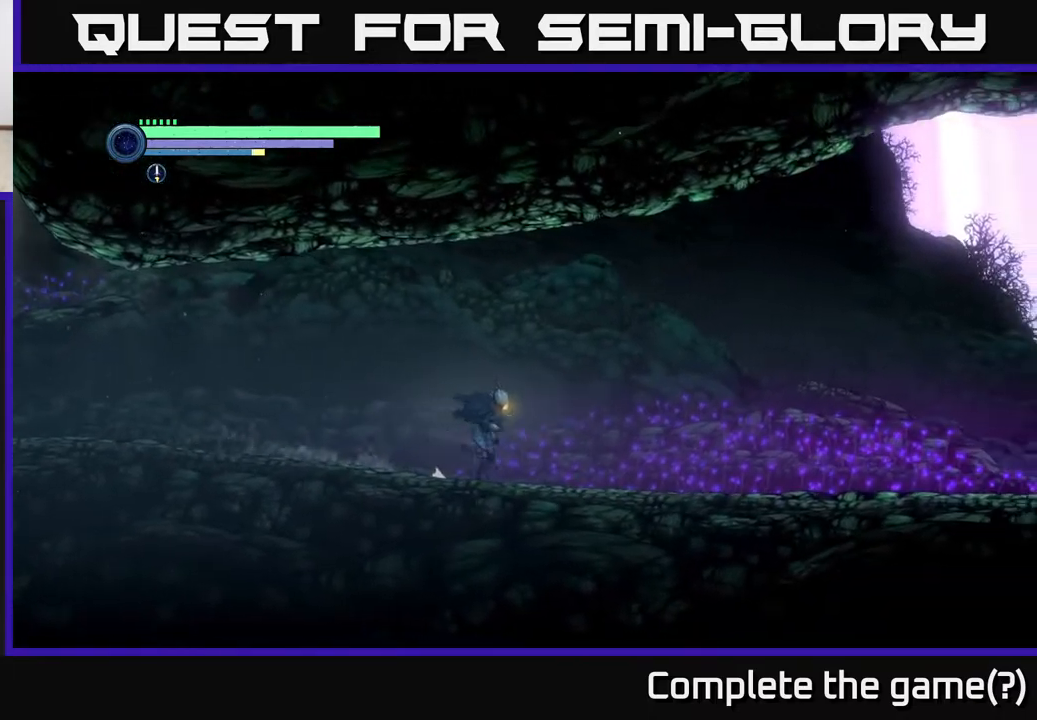
{"buttons": ["R2"], "left_stick": "right", "right_stick": "center", "events": []}